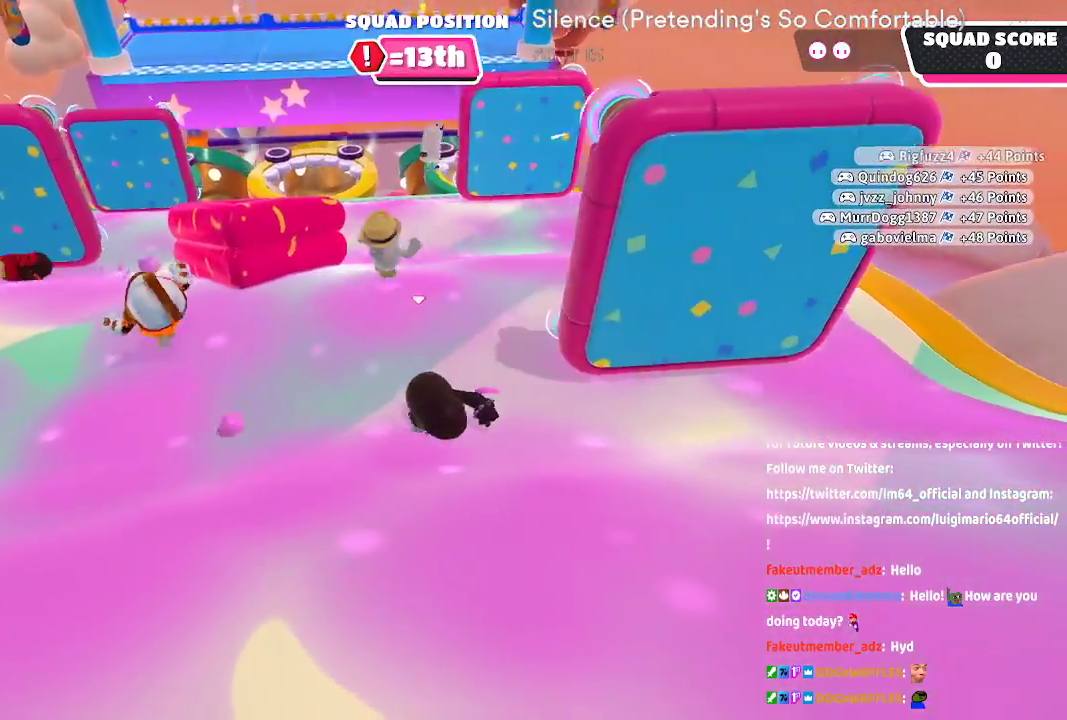
Gameplay with a controller (Xbox layout); each line is a JSON object with the inputs held at the frame after it. "button_events" lists button changes between this image and that frame as [ms after this image, input, new state], when the widget could be followed in between (sticks are given only as held states). Not read: L1 L2 R1 R2.
{"buttons": [], "left_stick": "up", "right_stick": "center", "button_events": []}
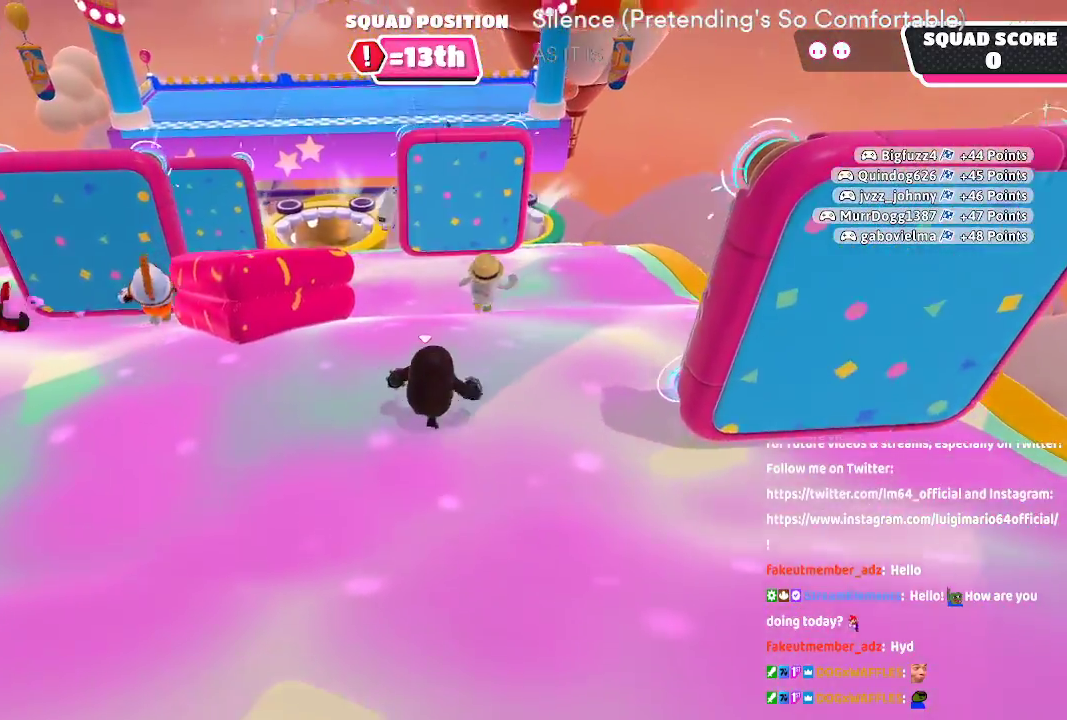
{"buttons": [], "left_stick": "up", "right_stick": "center", "button_events": []}
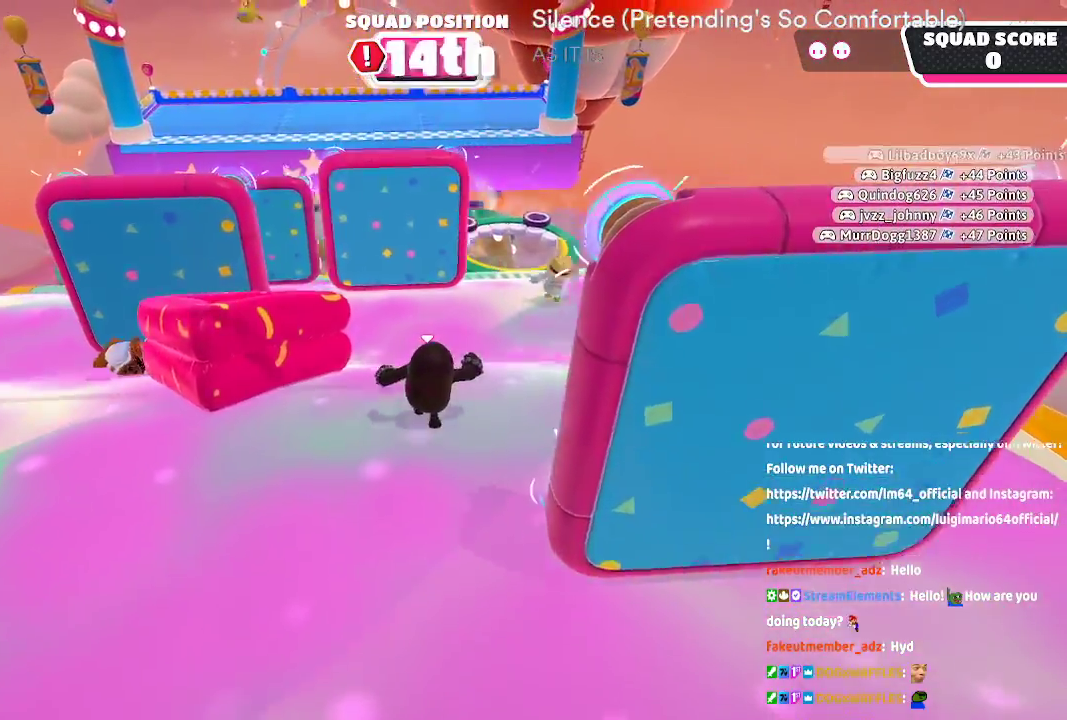
{"buttons": [], "left_stick": "up-right", "right_stick": "down", "button_events": []}
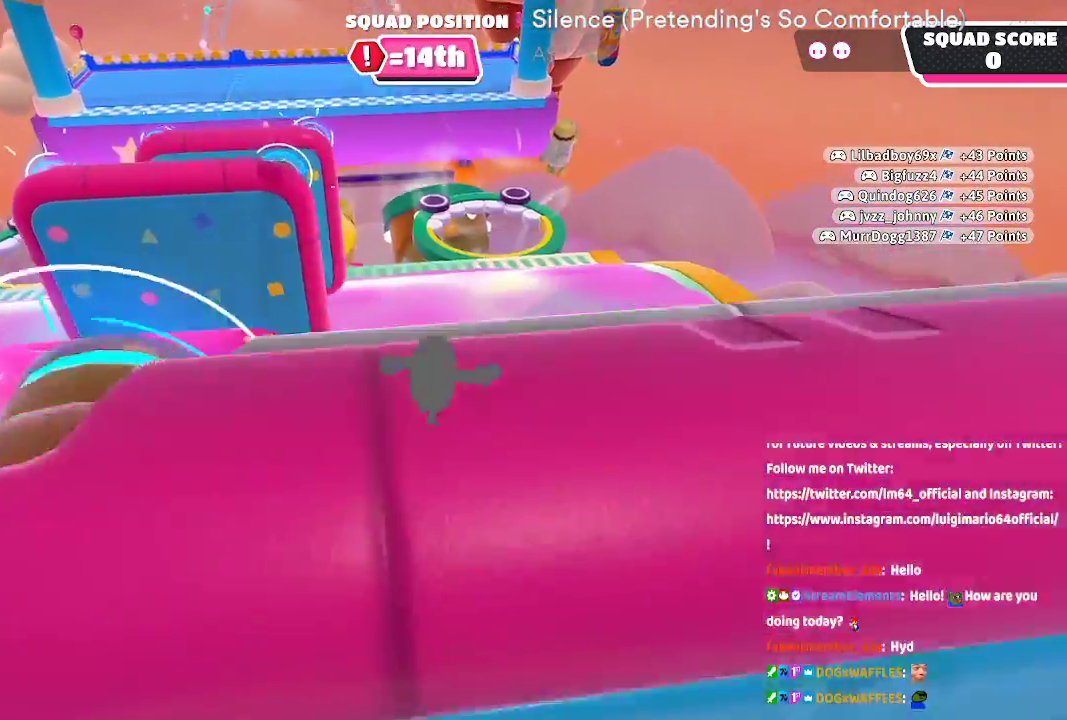
{"buttons": [], "left_stick": "up", "right_stick": "left", "button_events": []}
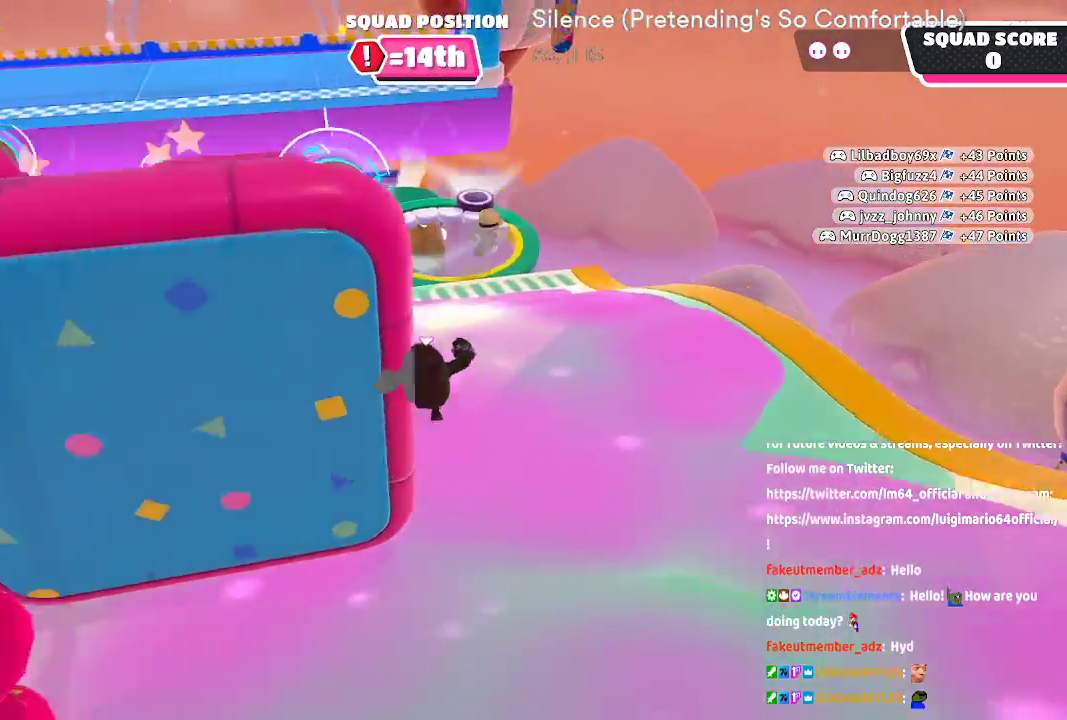
{"buttons": [], "left_stick": "up", "right_stick": "center", "button_events": []}